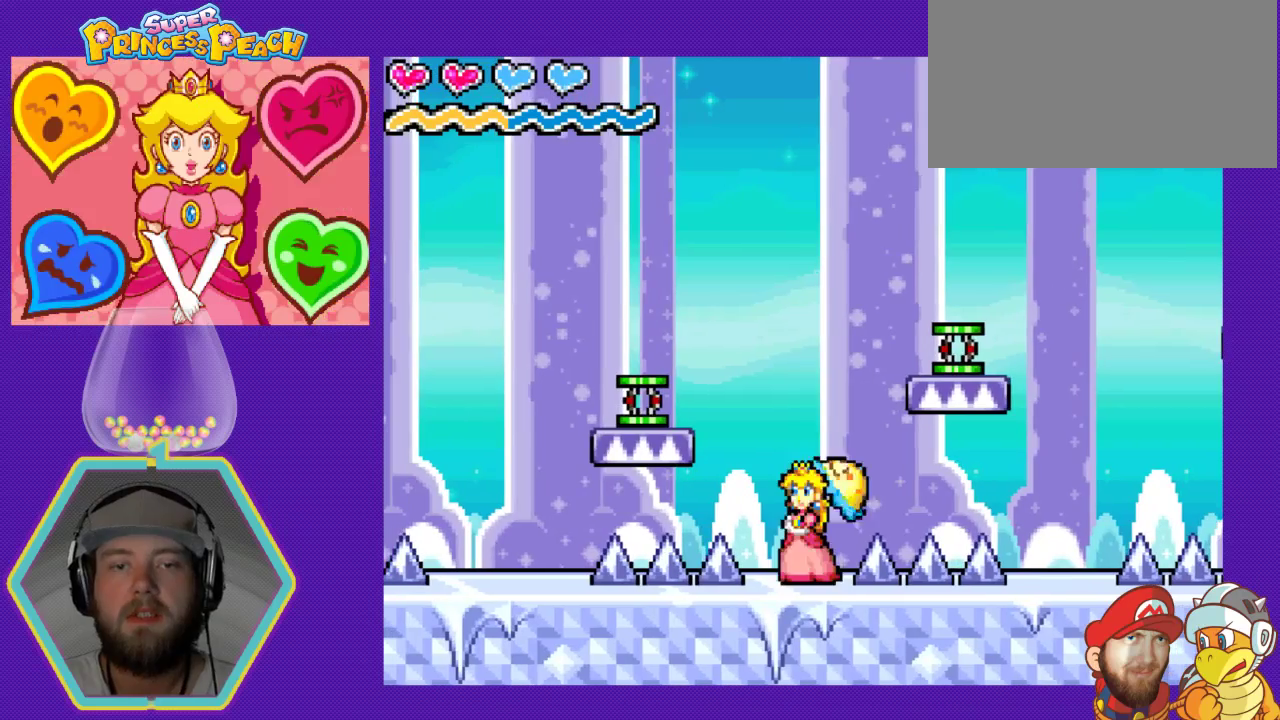
Gameplay with a controller (Nintendo layout); each line is a JSON object with the inputs held at the frame after it. "events" lists button and stick changes between this image and that frame as [ms after this image, input, new state], when the widget could be followed in between. Not read: L3 R3.
{"buttons": [], "events": []}
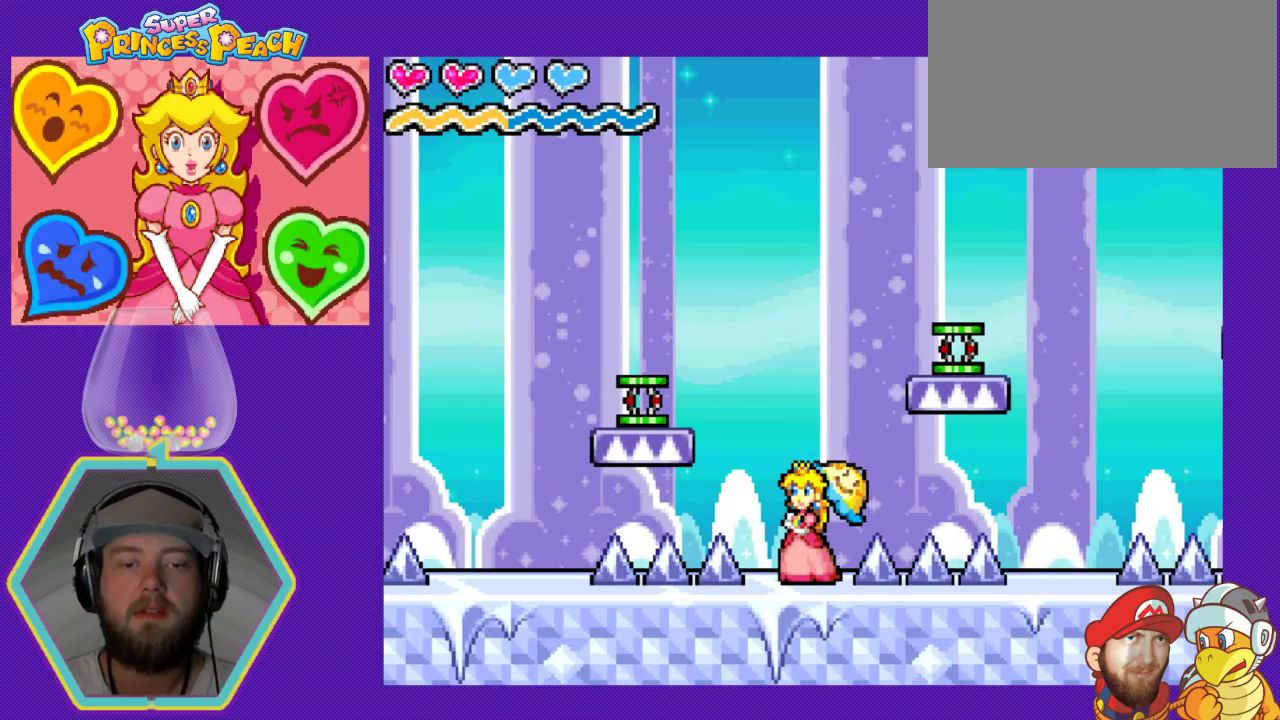
{"buttons": [], "events": []}
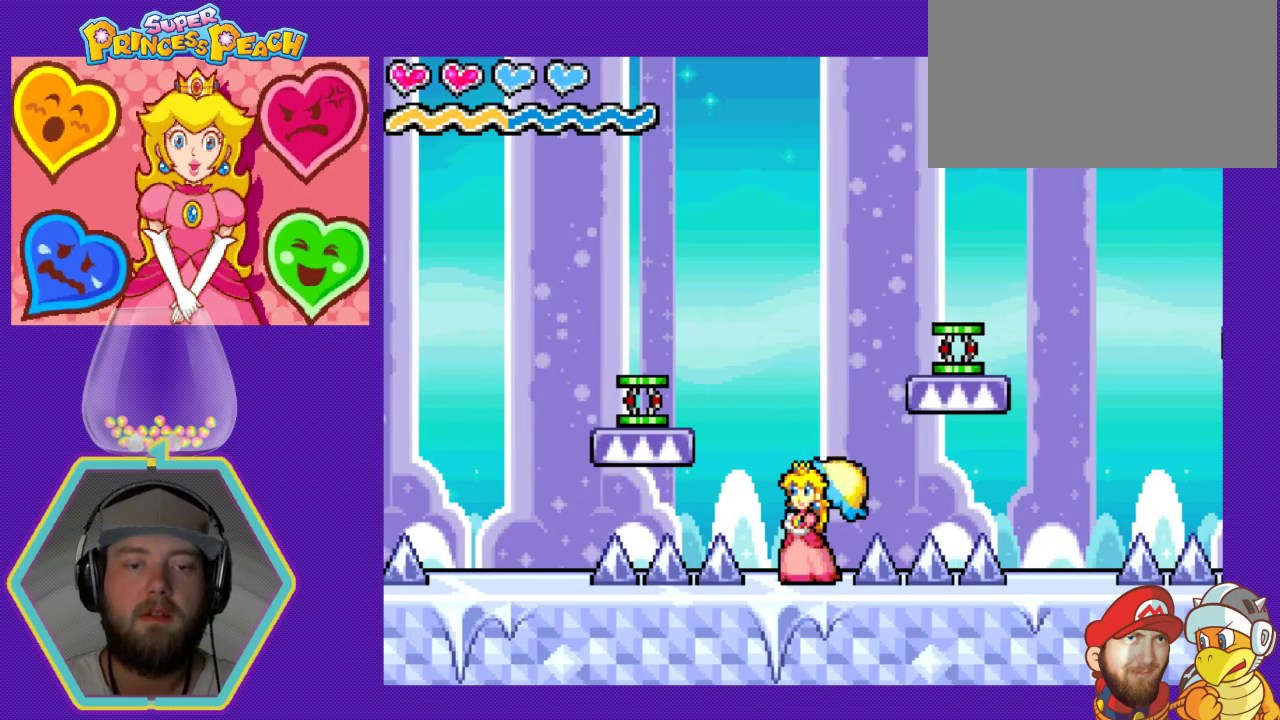
{"buttons": [], "events": []}
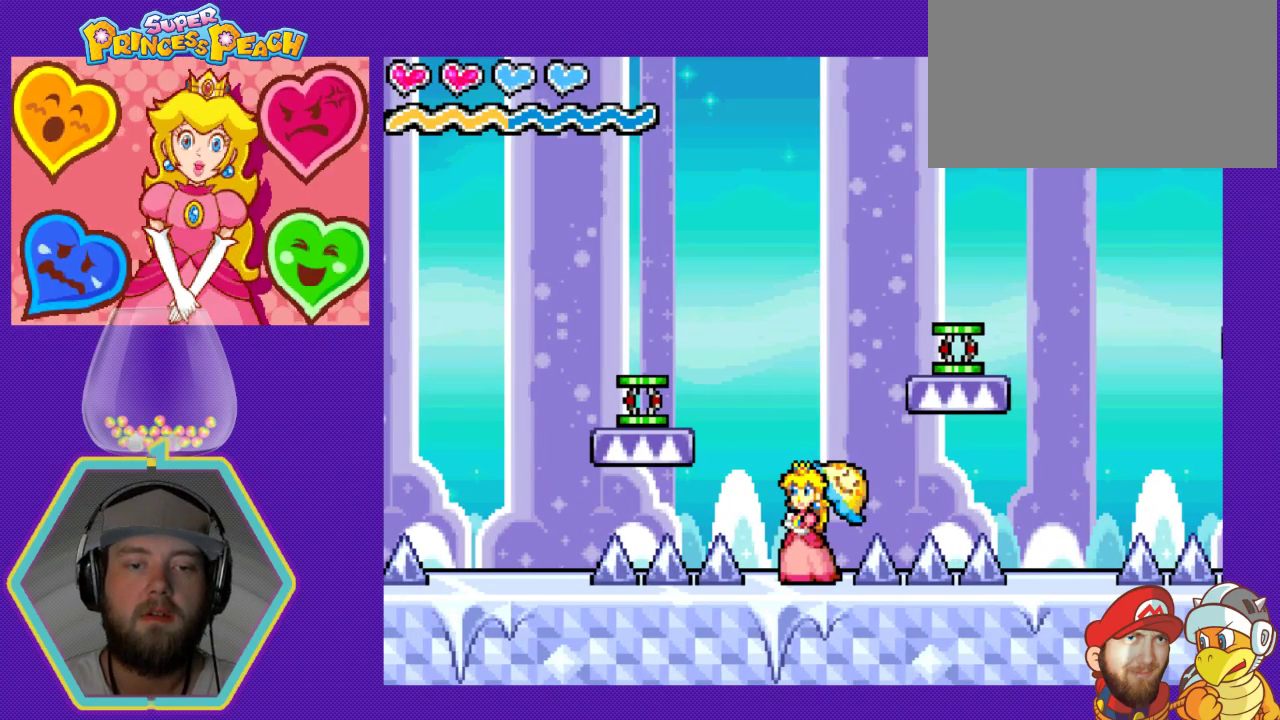
{"buttons": [], "events": []}
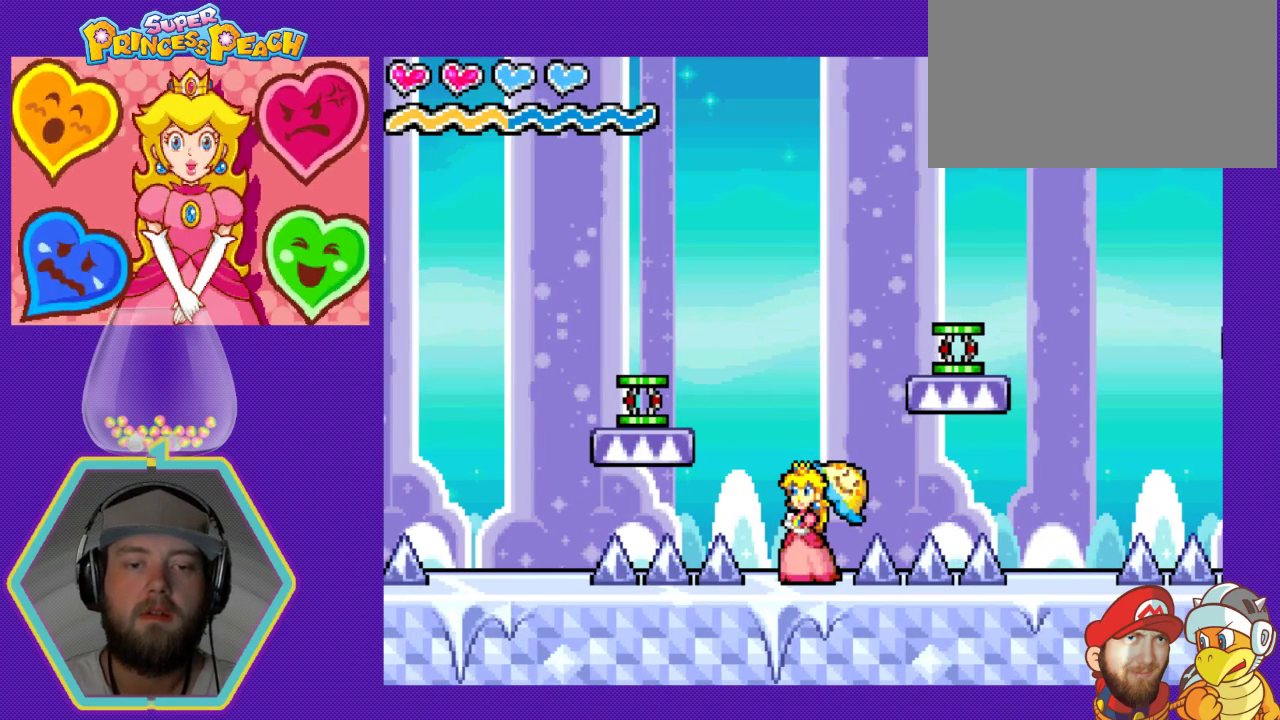
{"buttons": [], "events": []}
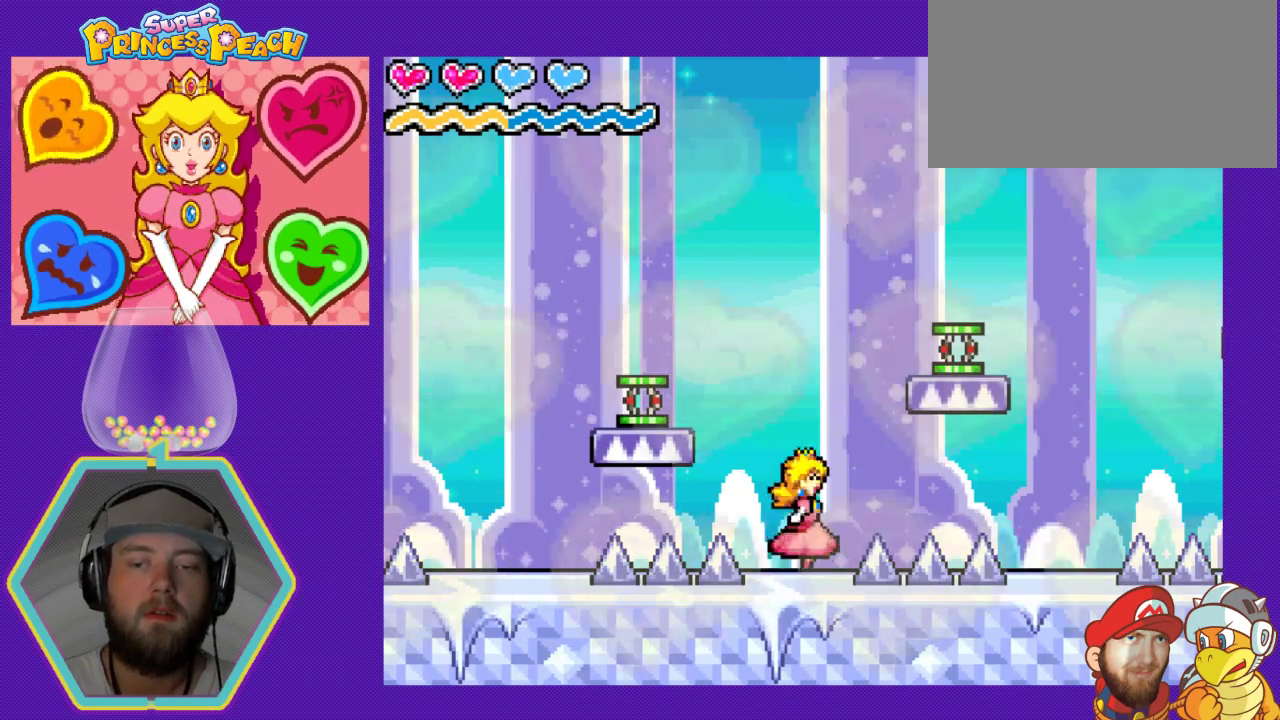
{"buttons": ["A", "DPAD_RIGHT"], "events": [[167, "A", "down"], [333, "DPAD_RIGHT", "down"]]}
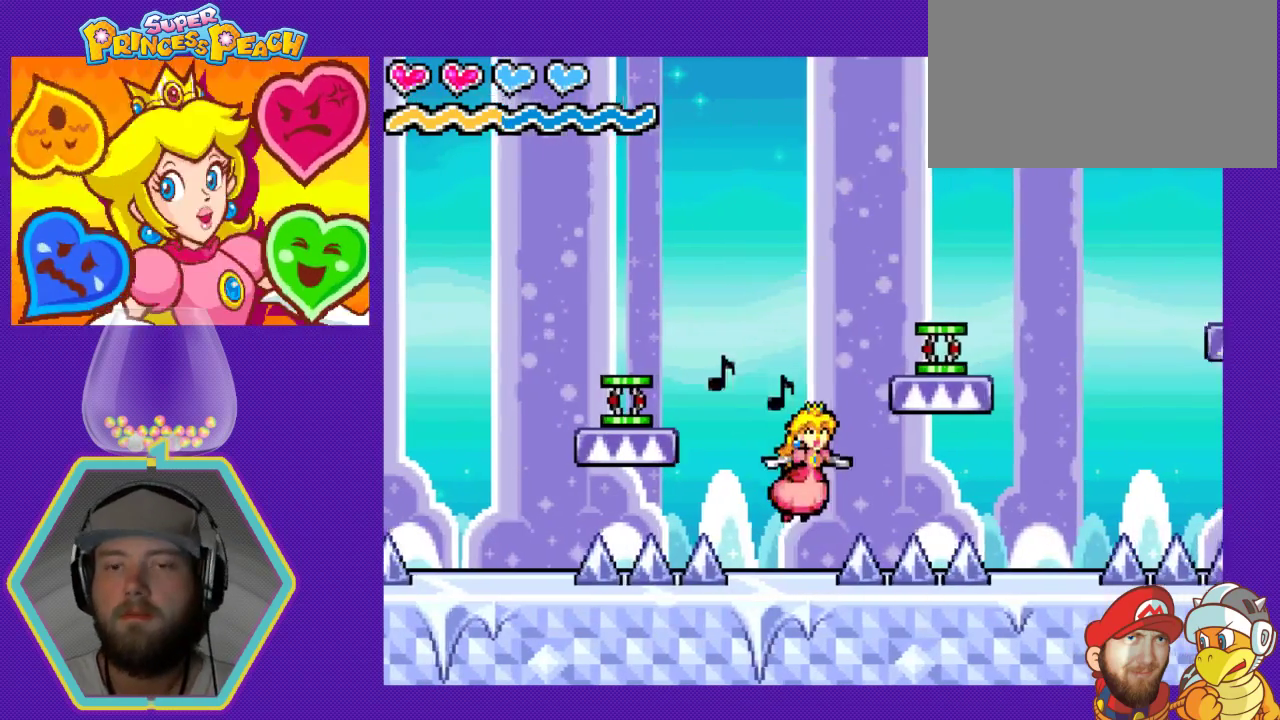
{"buttons": ["A", "DPAD_RIGHT"], "events": []}
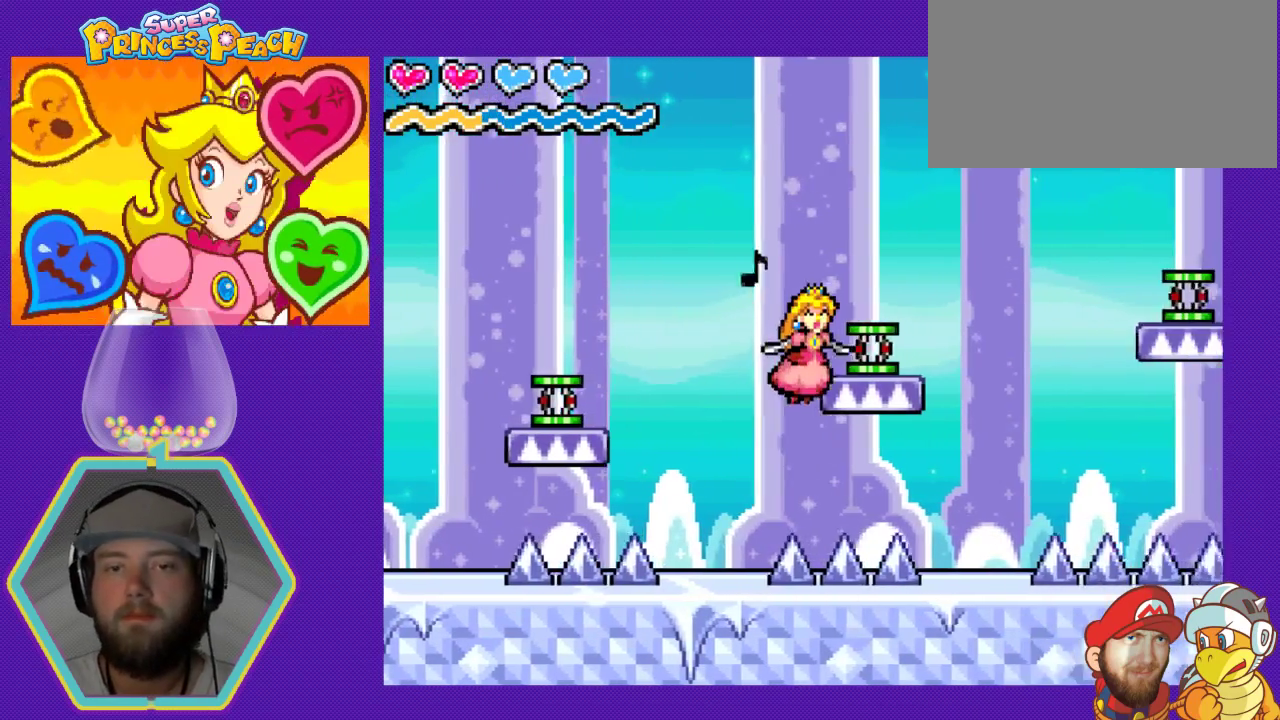
{"buttons": ["A", "DPAD_RIGHT"], "events": []}
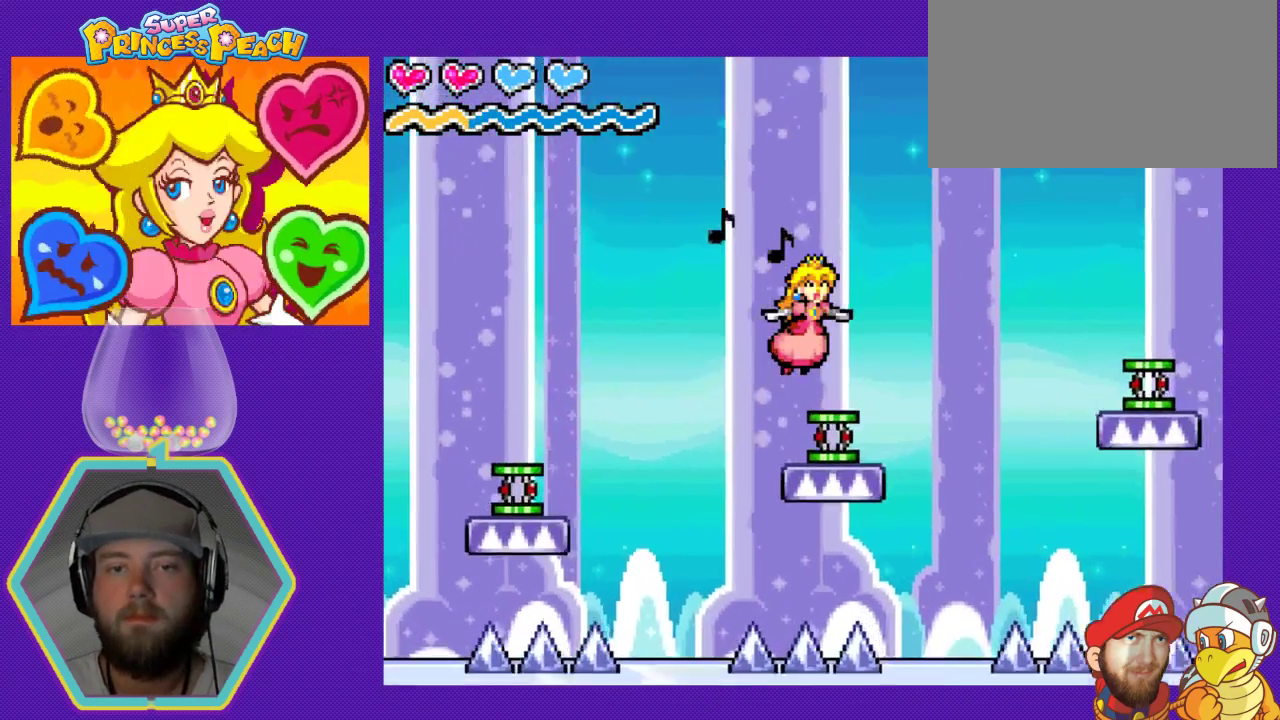
{"buttons": ["DPAD_RIGHT"], "events": [[333, "A", "up"]]}
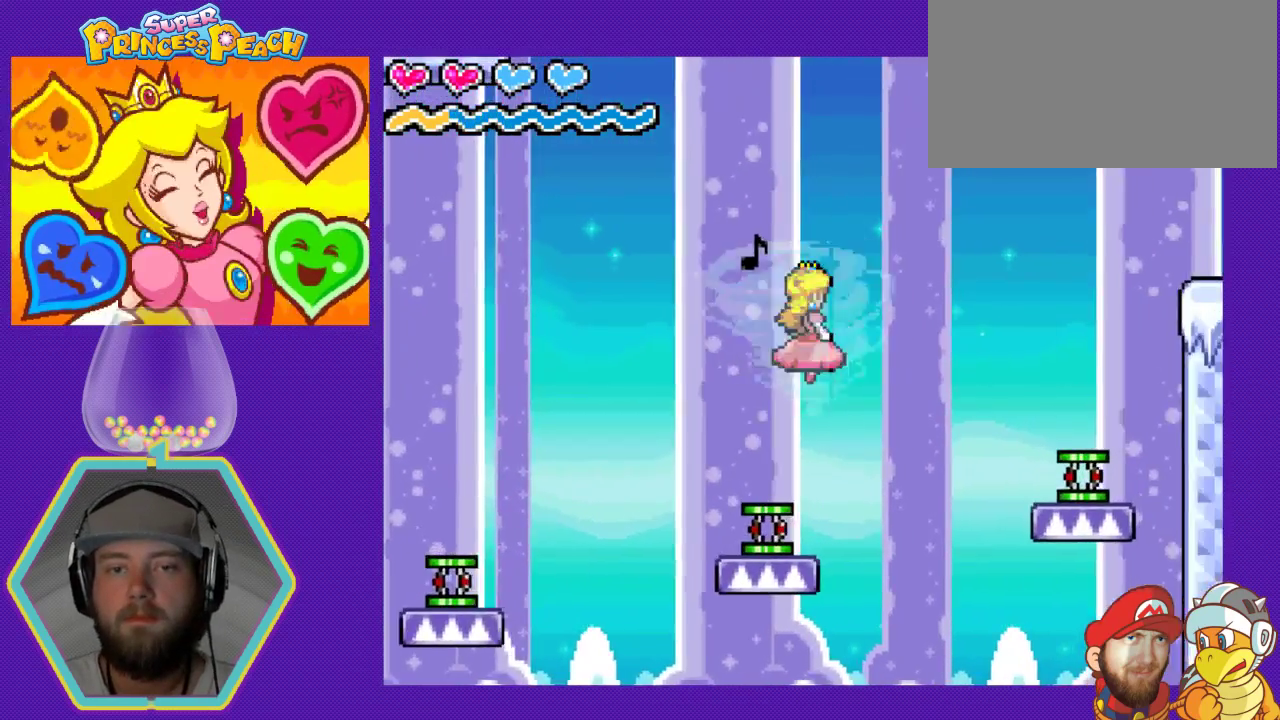
{"buttons": ["A", "DPAD_RIGHT"], "events": [[167, "A", "down"]]}
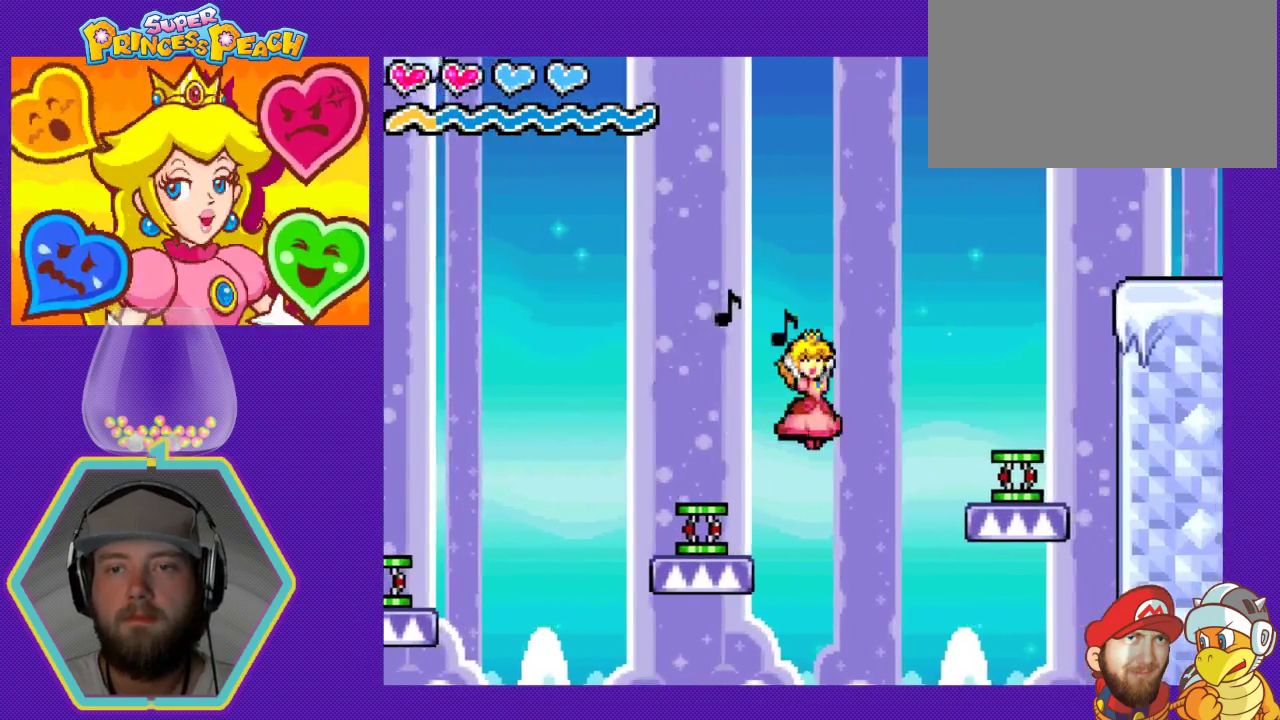
{"buttons": ["A", "DPAD_RIGHT"], "events": []}
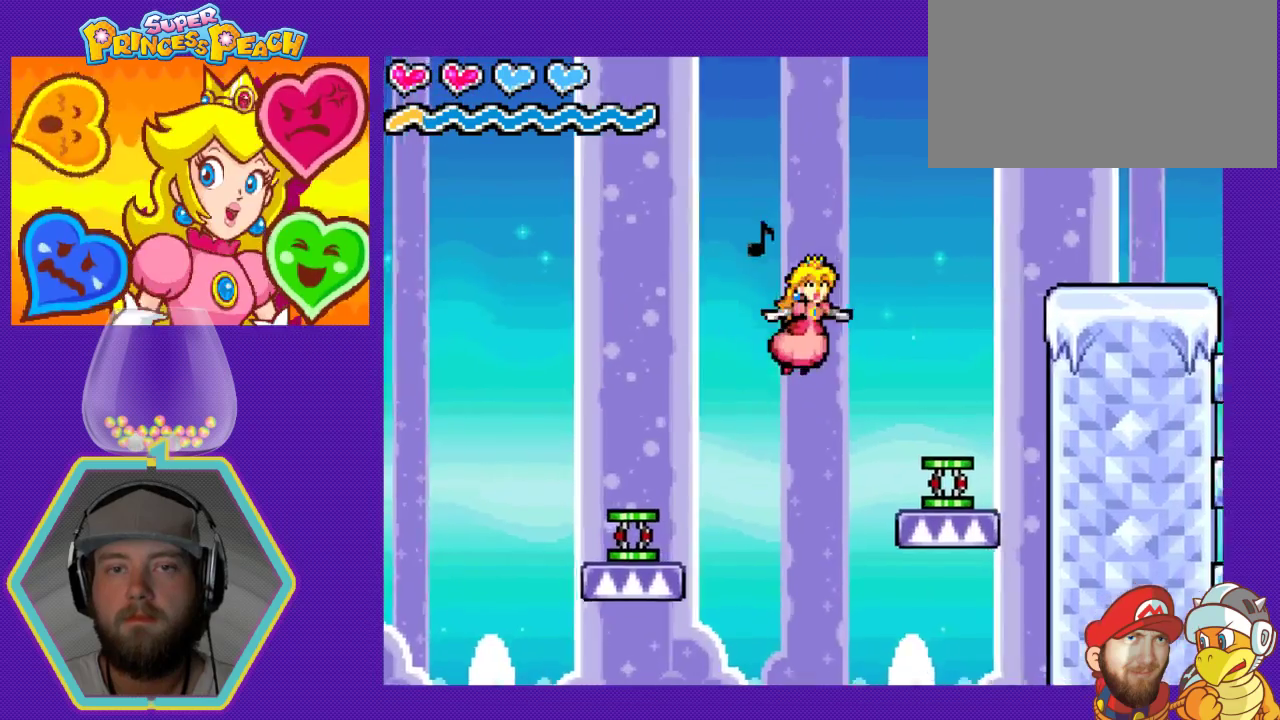
{"buttons": ["DPAD_RIGHT"], "events": [[333, "A", "up"]]}
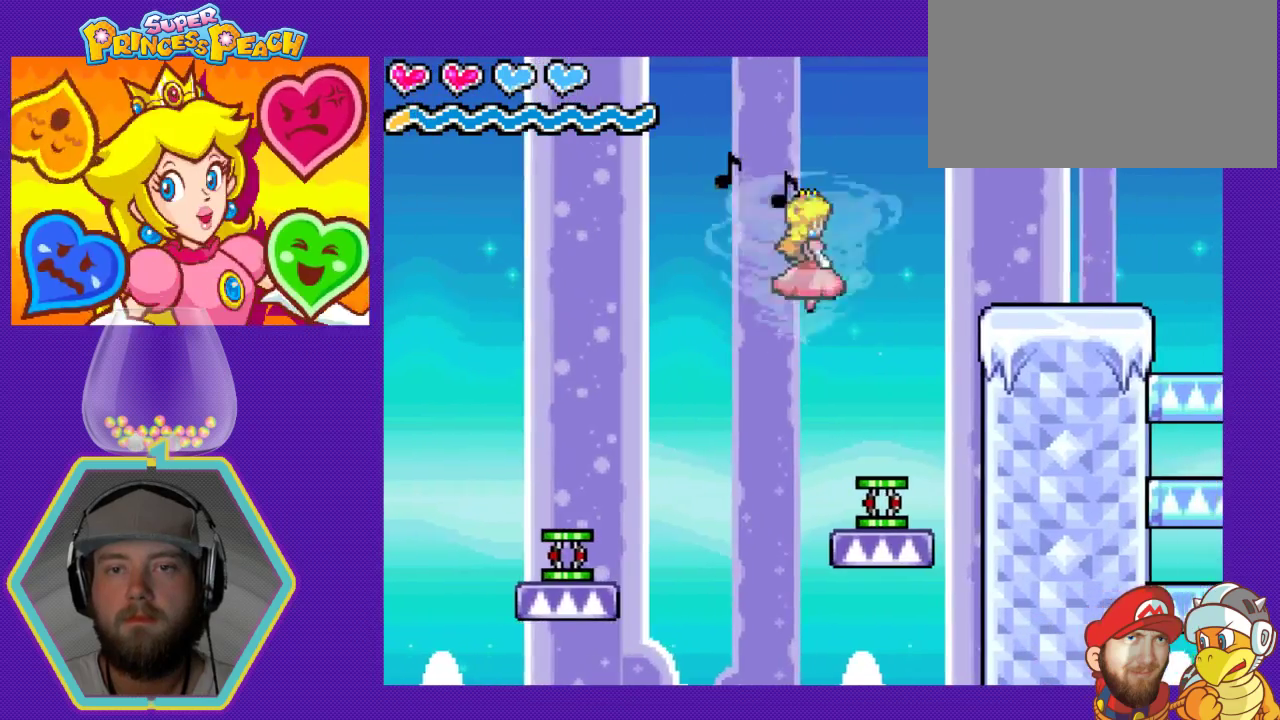
{"buttons": ["DPAD_LEFT"], "events": [[33, "A", "down"], [400, "DPAD_DOWN", "down"], [400, "DPAD_RIGHT", "up"], [433, "DPAD_DOWN", "up"], [433, "DPAD_LEFT", "down"], [500, "A", "up"]]}
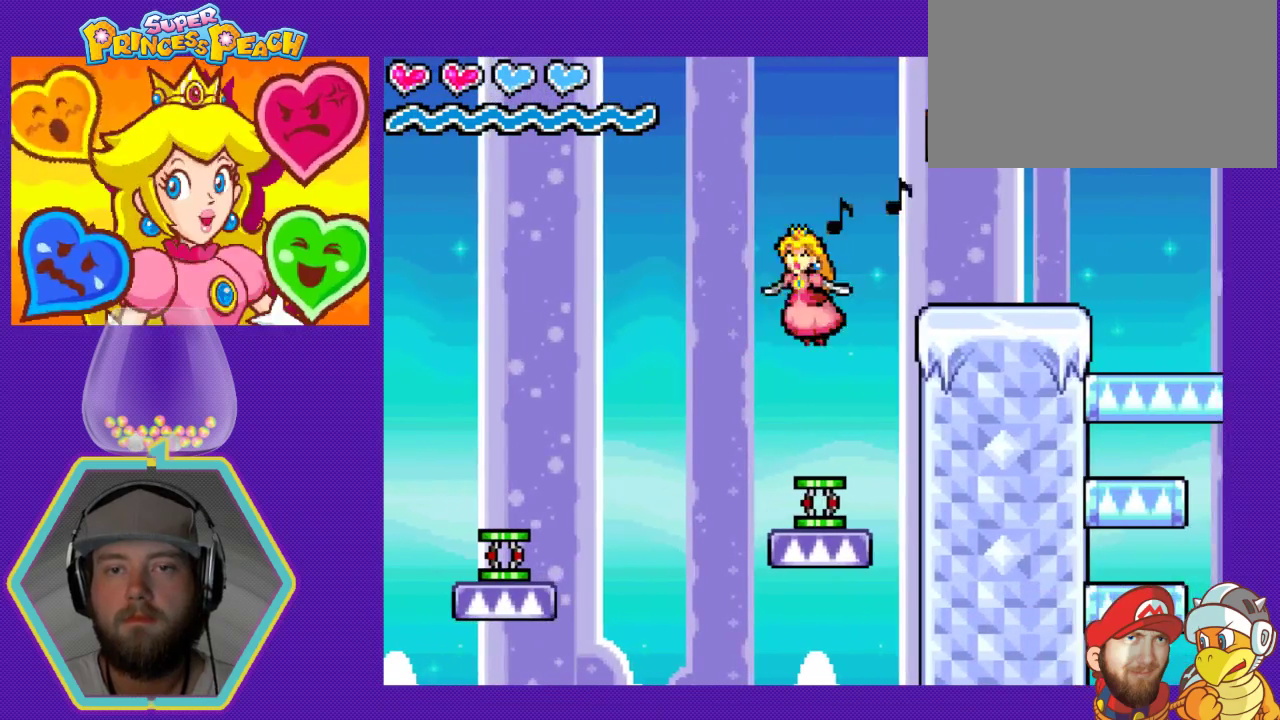
{"buttons": ["DPAD_RIGHT"], "events": [[167, "DPAD_LEFT", "up"], [267, "DPAD_RIGHT", "down"]]}
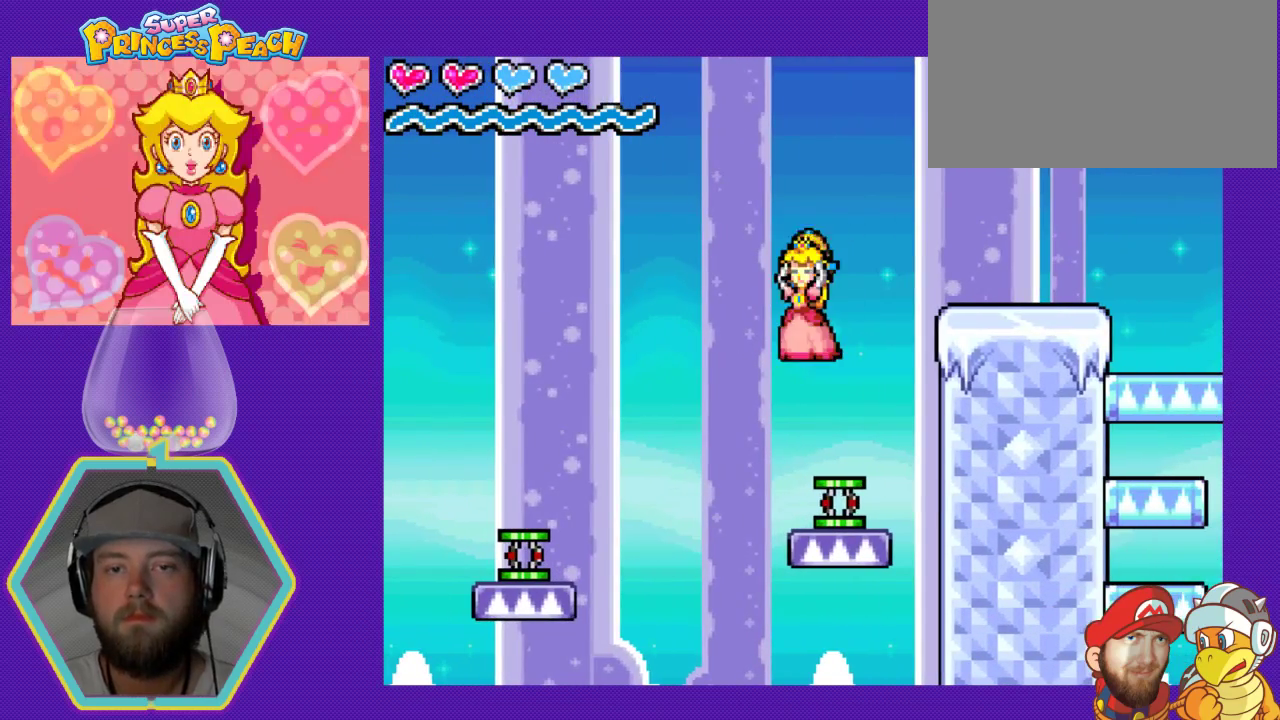
{"buttons": [], "events": [[33, "DPAD_RIGHT", "up"], [200, "DPAD_RIGHT", "down"], [367, "DPAD_RIGHT", "up"]]}
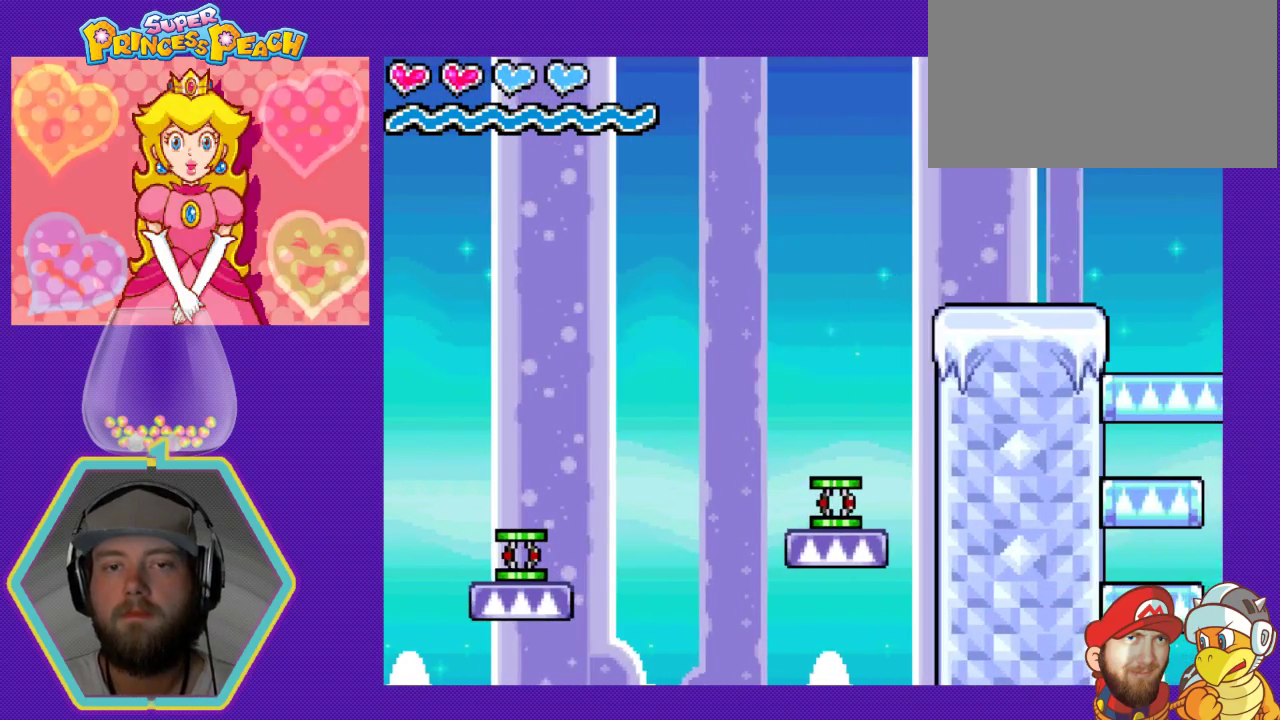
{"buttons": ["A"], "events": [[267, "A", "down"], [267, "DPAD_RIGHT", "down"], [433, "DPAD_RIGHT", "up"]]}
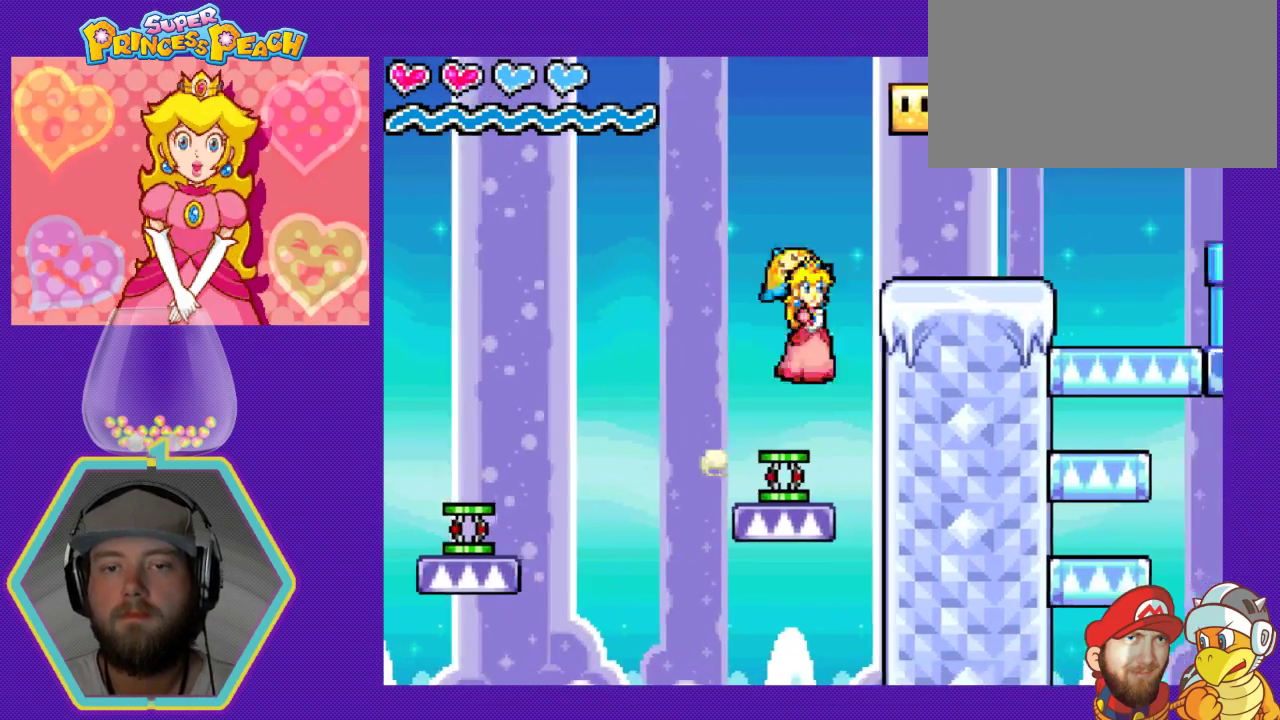
{"buttons": ["DPAD_RIGHT"], "events": [[267, "DPAD_RIGHT", "down"], [367, "A", "up"]]}
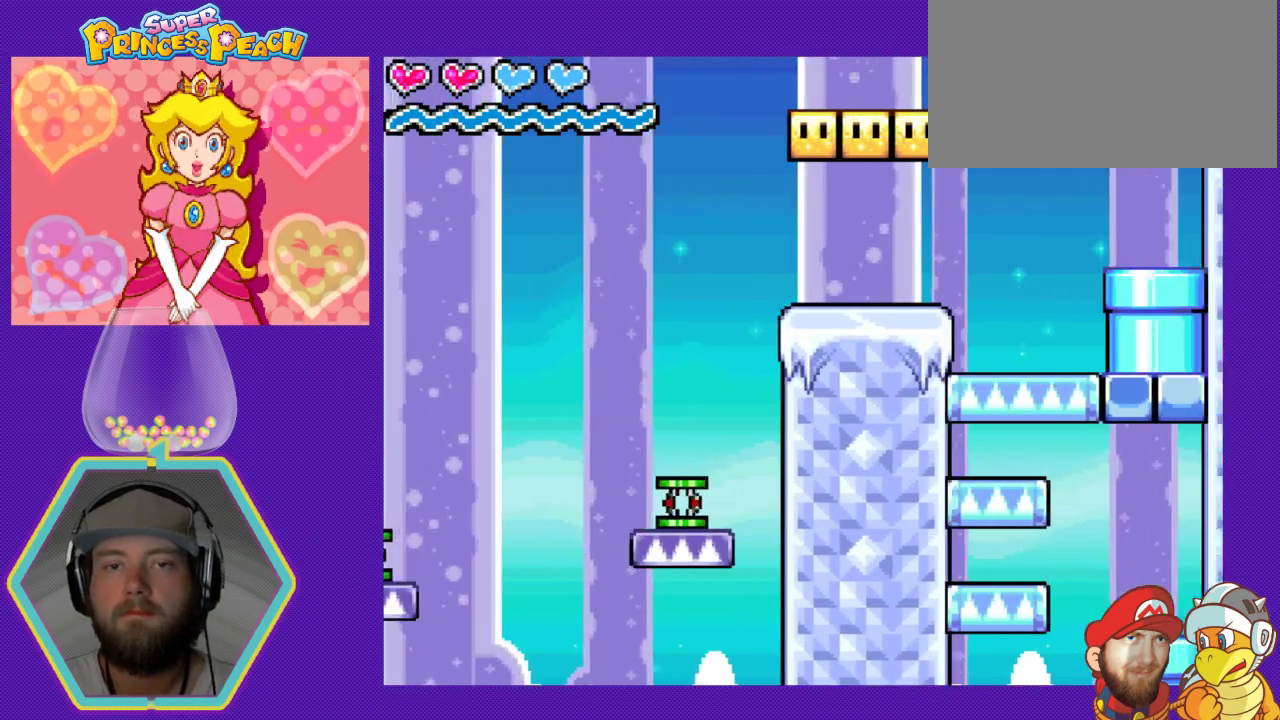
{"buttons": [], "events": [[100, "DPAD_RIGHT", "up"], [333, "DPAD_RIGHT", "down"], [400, "DPAD_RIGHT", "up"]]}
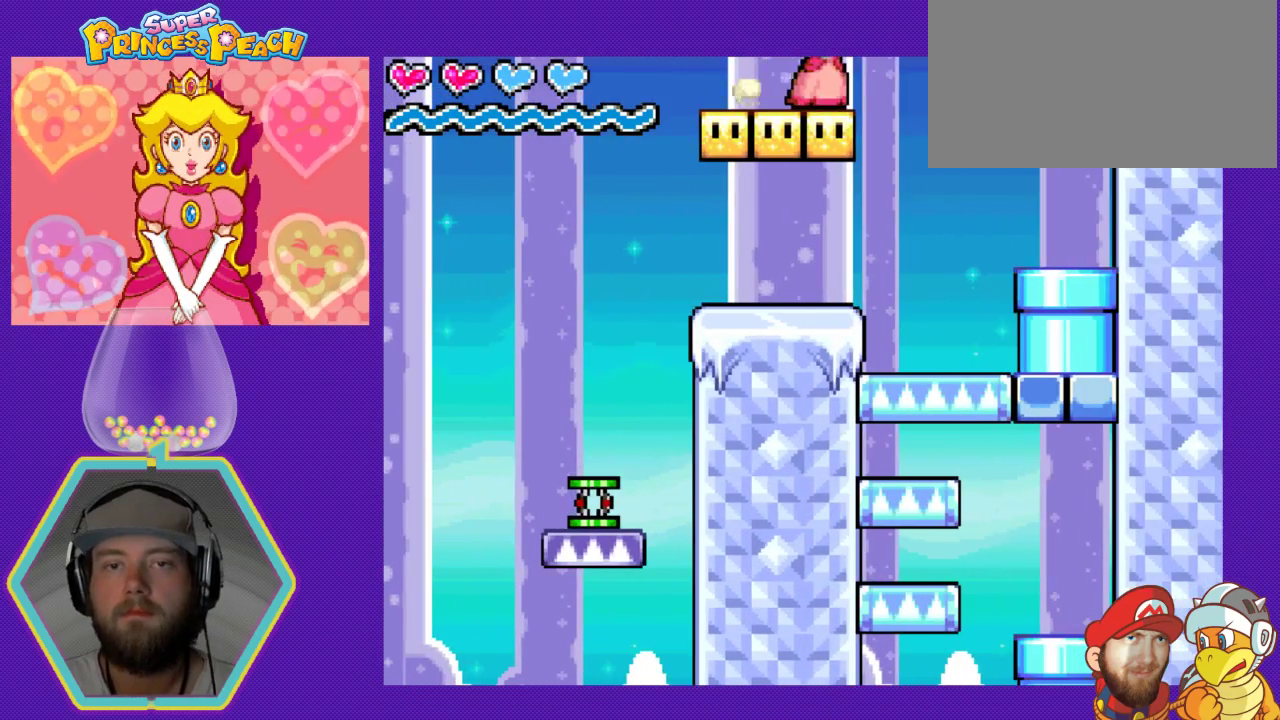
{"buttons": ["DPAD_LEFT"], "events": [[67, "DPAD_RIGHT", "down"], [400, "DPAD_RIGHT", "up"], [433, "DPAD_LEFT", "down"]]}
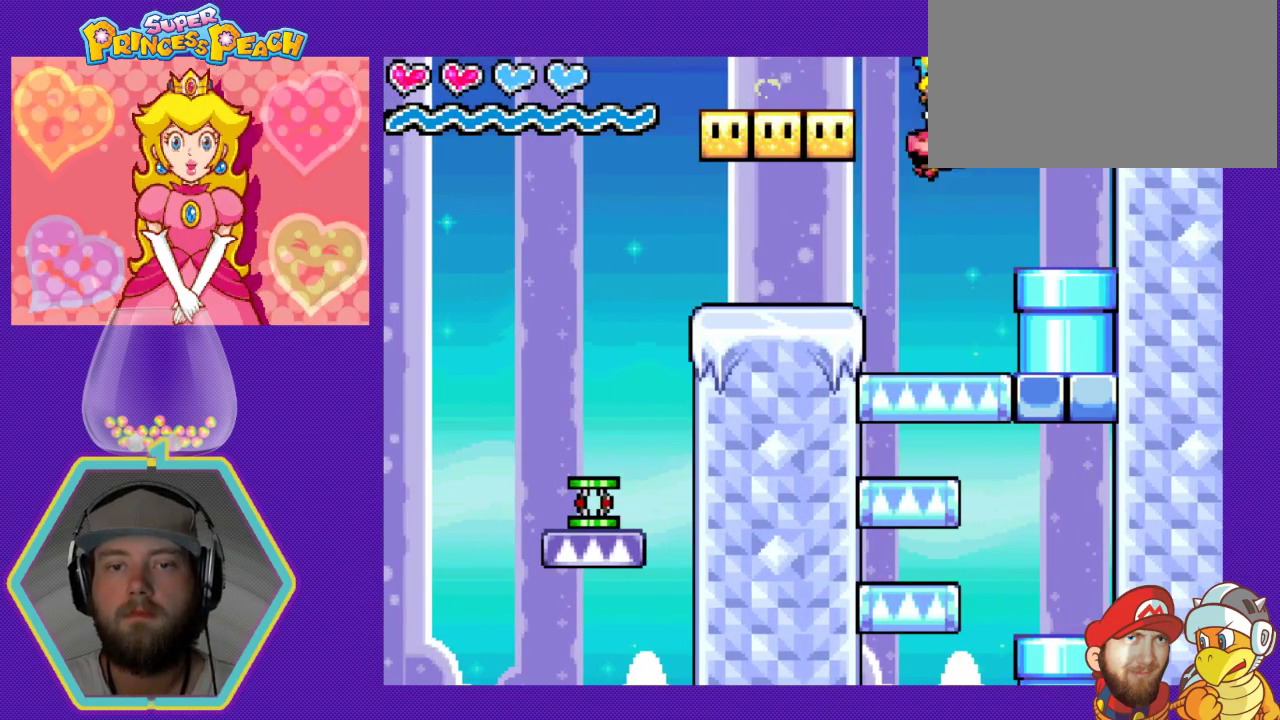
{"buttons": ["DPAD_LEFT"], "events": []}
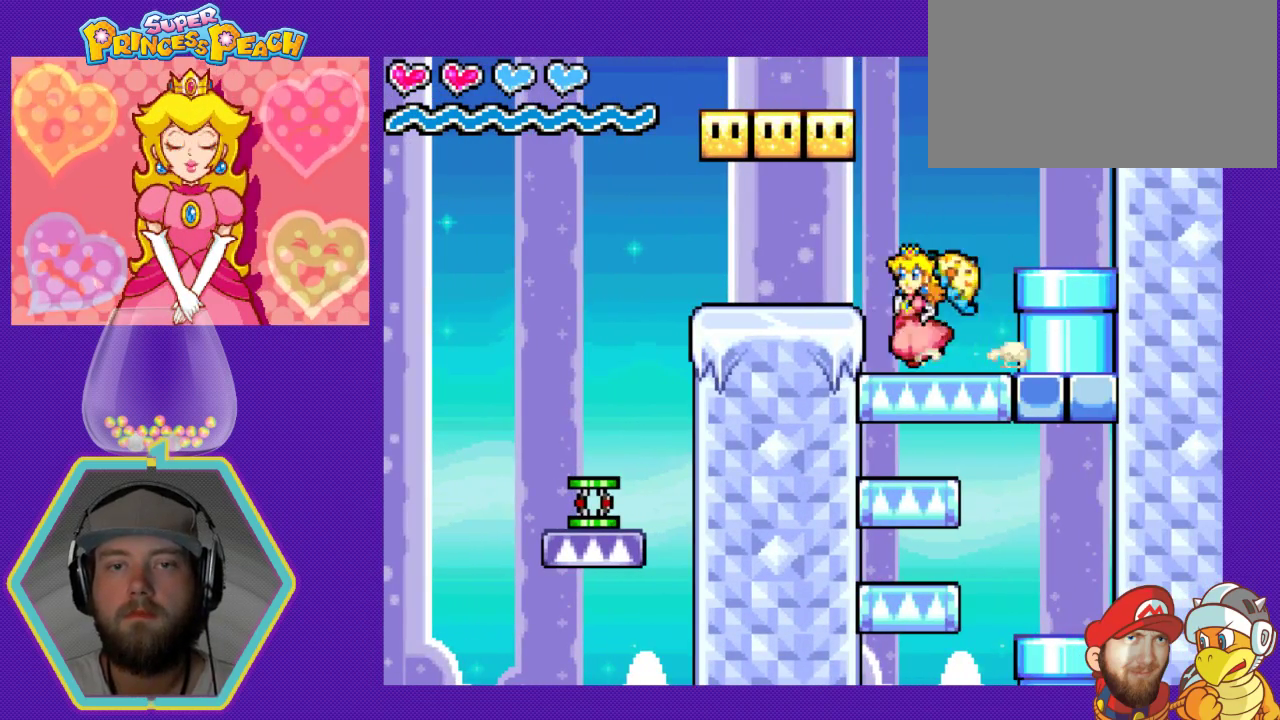
{"buttons": ["DPAD_LEFT"], "events": [[67, "A", "down"], [133, "DPAD_LEFT", "up"], [267, "A", "up"], [500, "DPAD_LEFT", "down"]]}
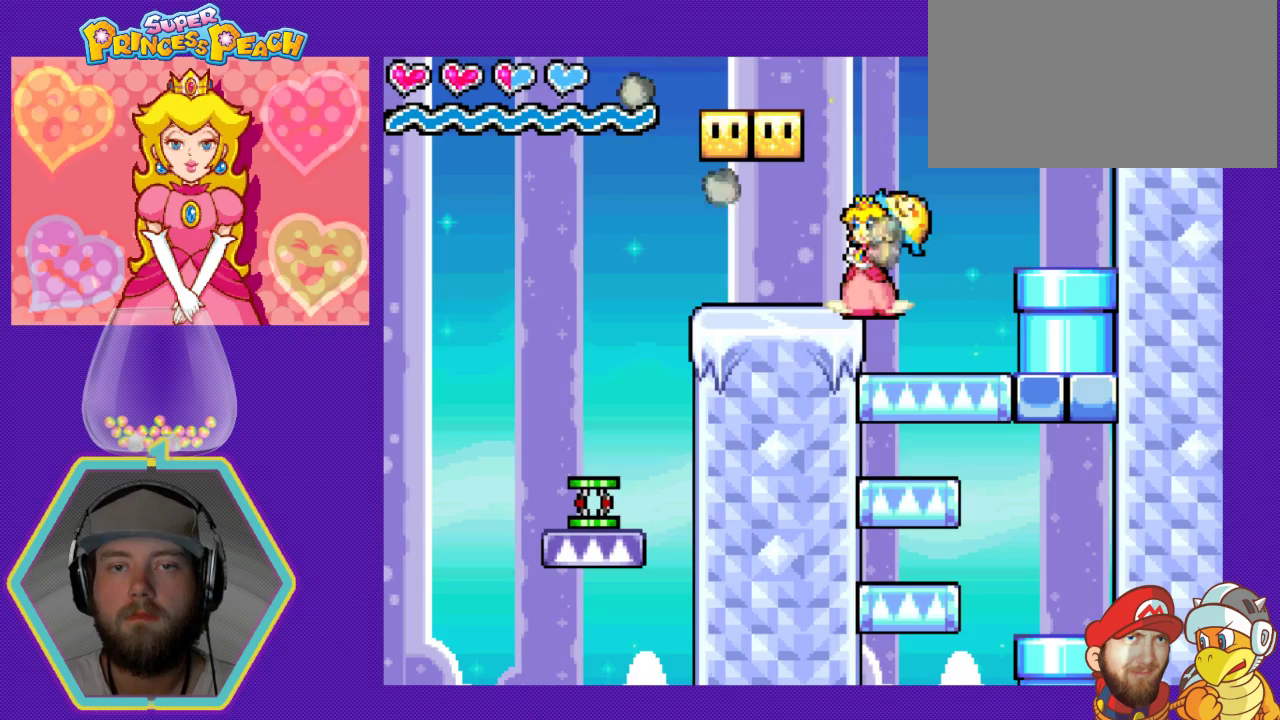
{"buttons": [], "events": [[300, "DPAD_LEFT", "up"]]}
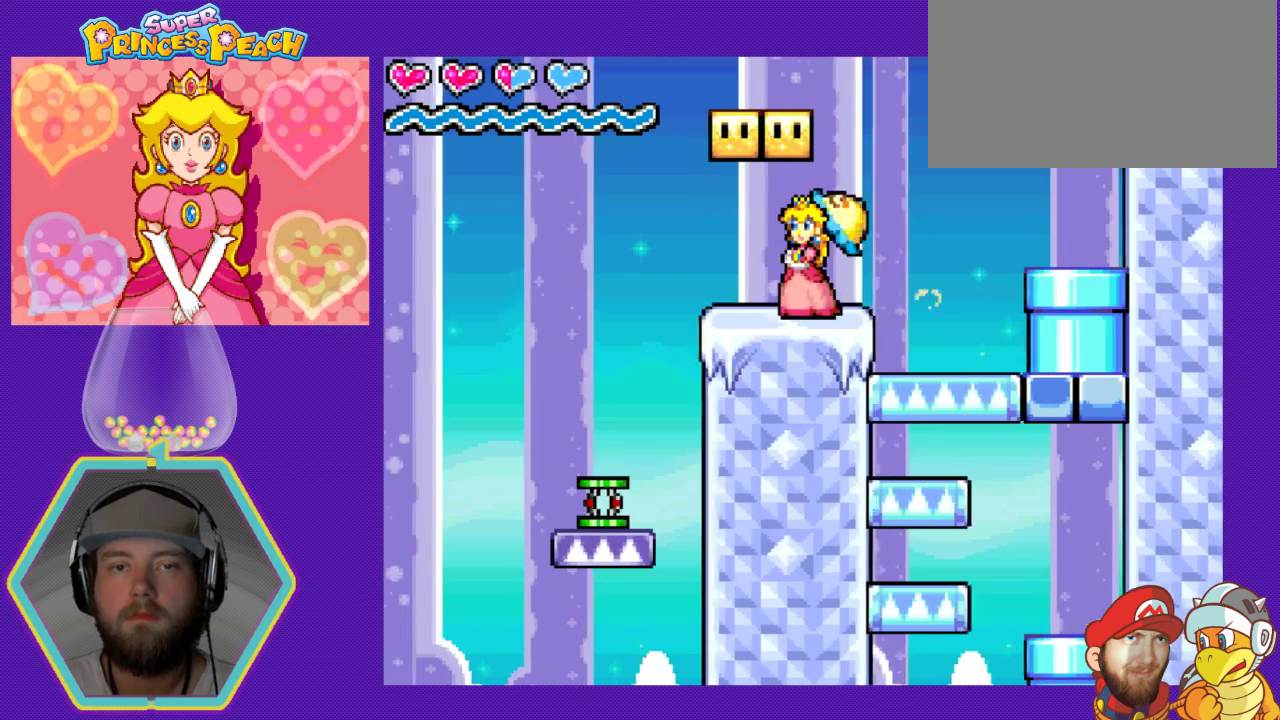
{"buttons": ["A"], "events": [[33, "DPAD_LEFT", "down"], [167, "A", "down"], [167, "DPAD_LEFT", "up"], [233, "DPAD_RIGHT", "down"], [300, "A", "up"], [400, "A", "down"], [433, "DPAD_RIGHT", "up"]]}
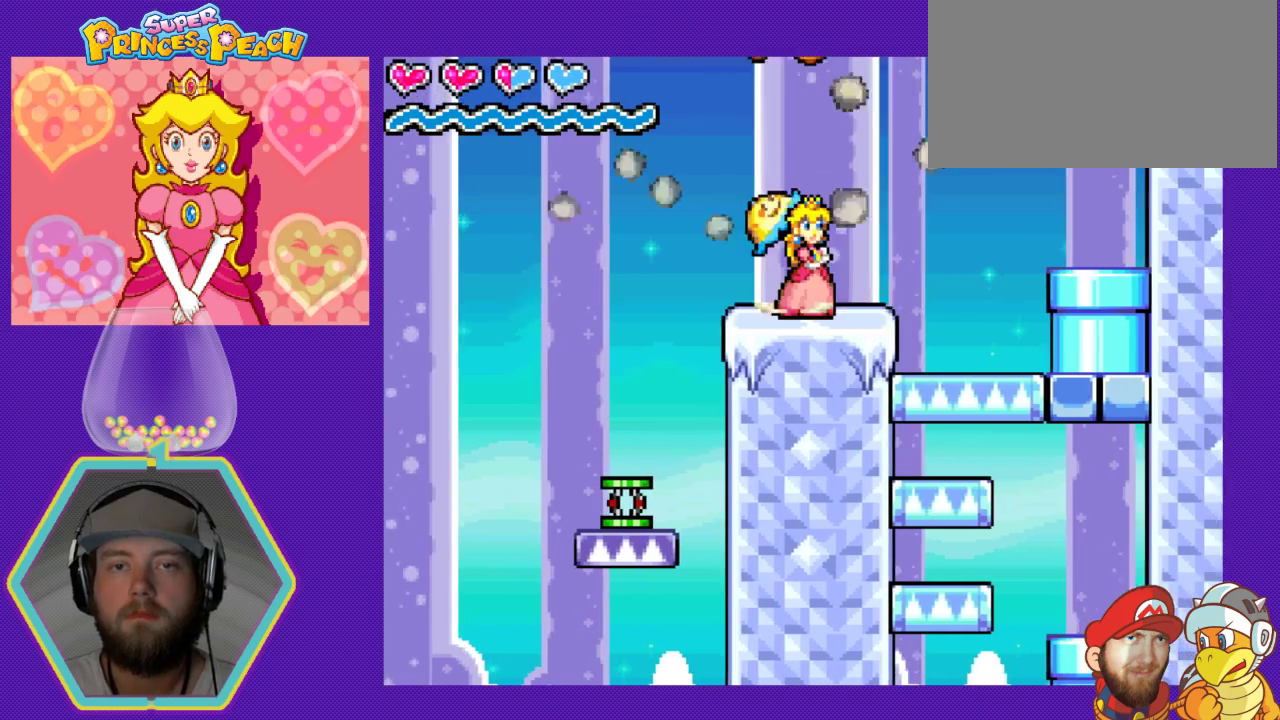
{"buttons": ["DPAD_RIGHT"], "events": [[33, "A", "up"], [233, "DPAD_RIGHT", "down"]]}
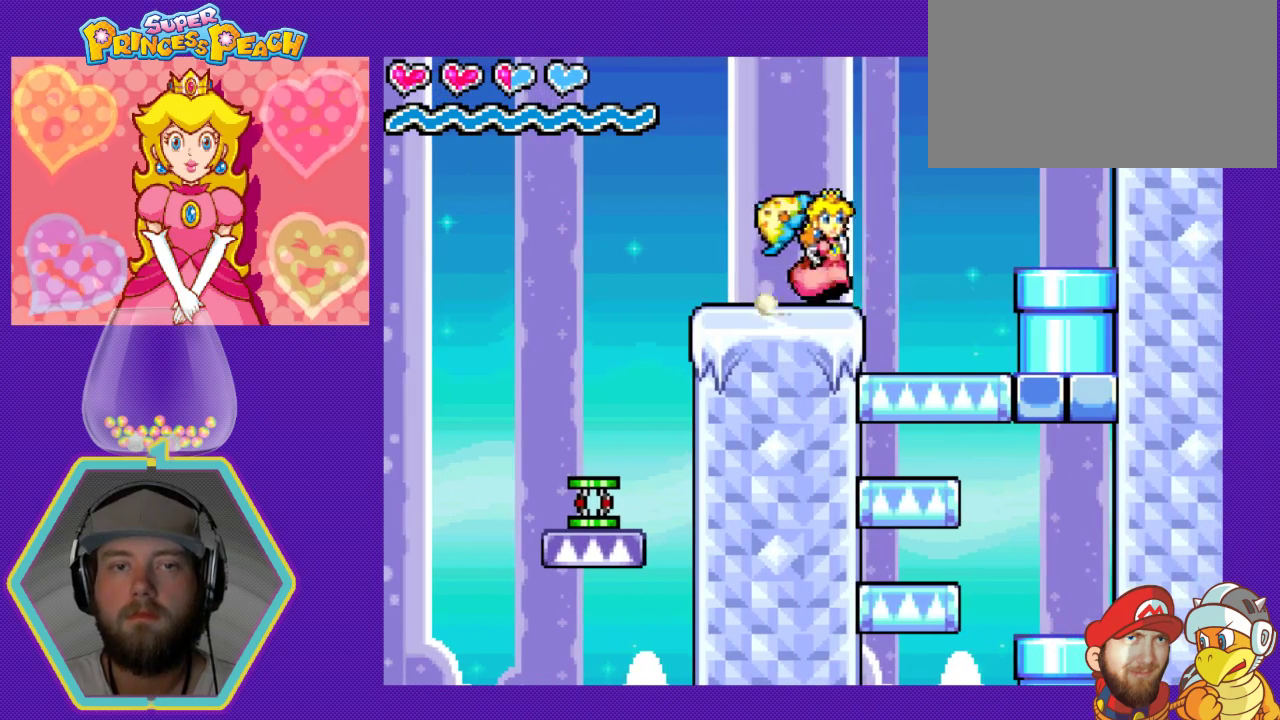
{"buttons": ["A"], "events": [[367, "A", "down"], [367, "DPAD_RIGHT", "up"]]}
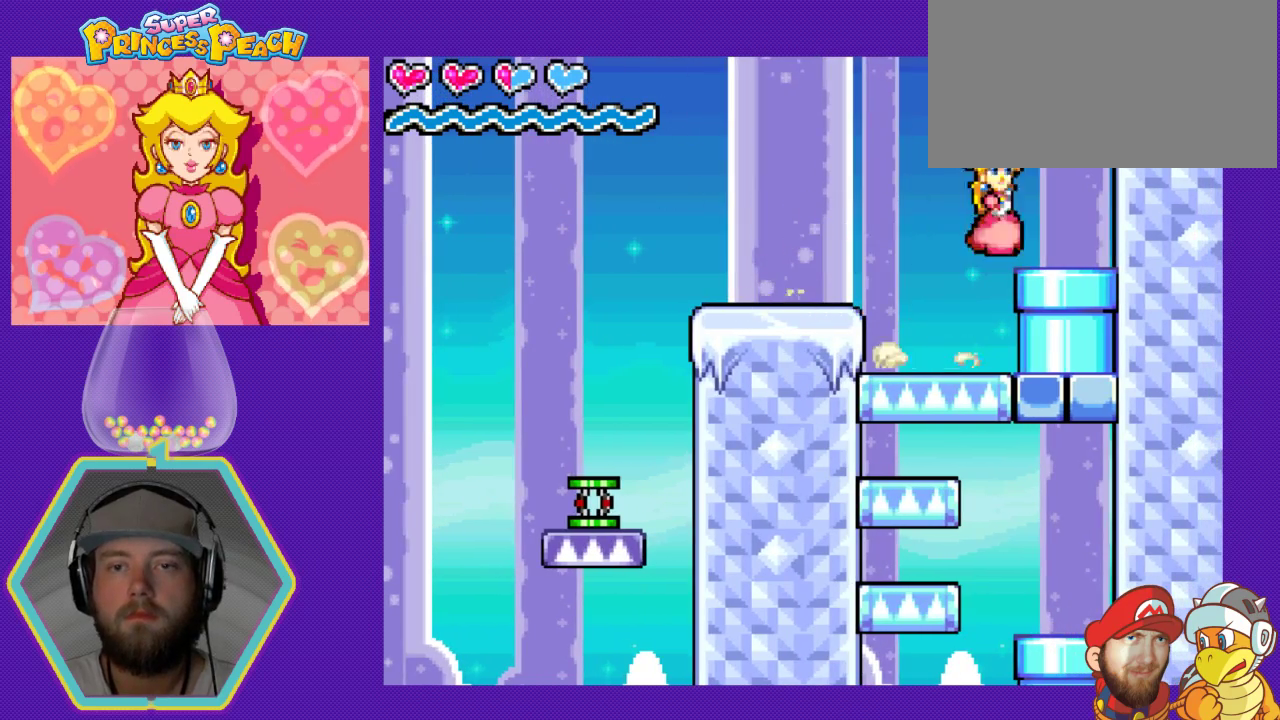
{"buttons": ["DPAD_DOWN"], "events": [[33, "A", "up"], [67, "DPAD_RIGHT", "down"], [200, "DPAD_RIGHT", "up"], [333, "DPAD_DOWN", "down"]]}
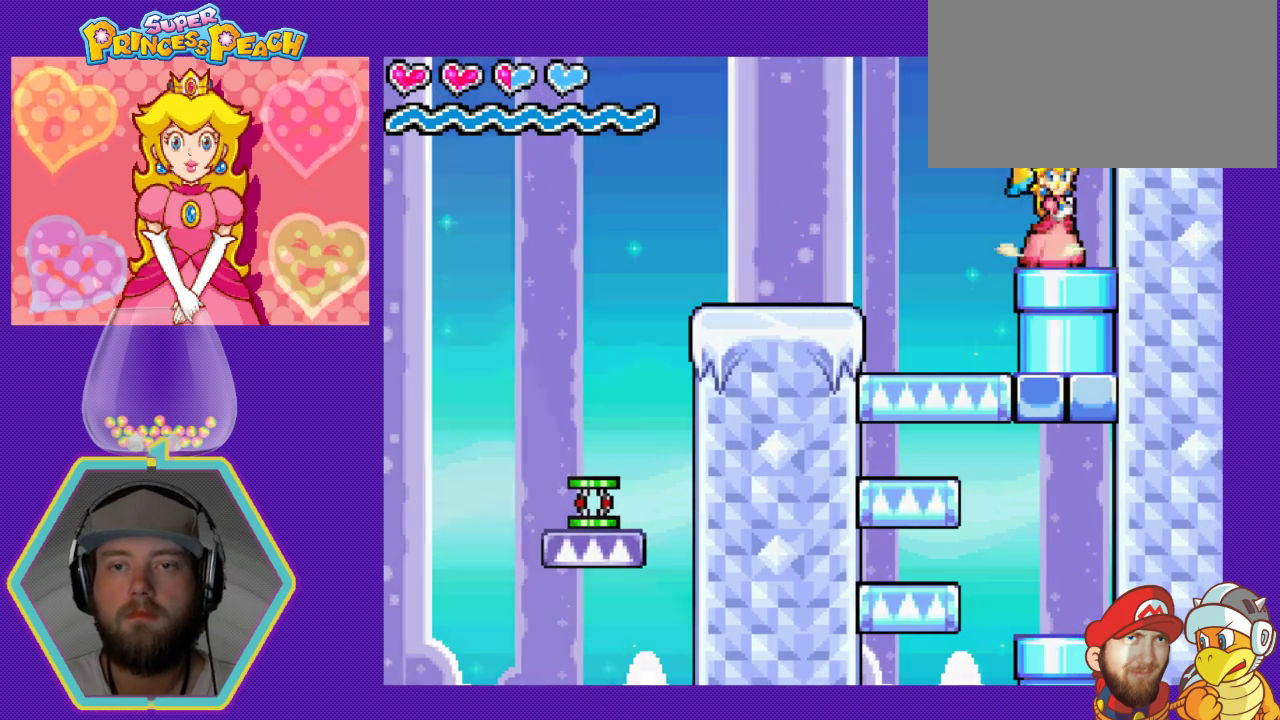
{"buttons": [], "events": [[233, "DPAD_DOWN", "up"]]}
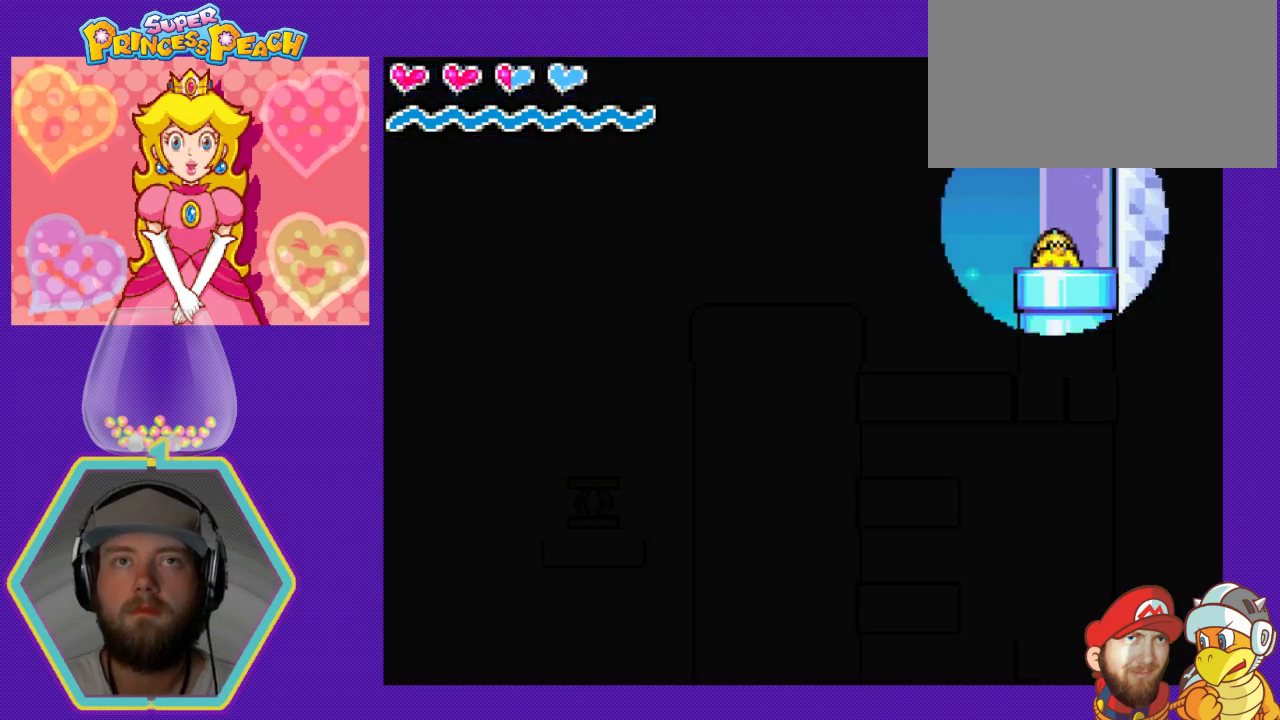
{"buttons": [], "events": []}